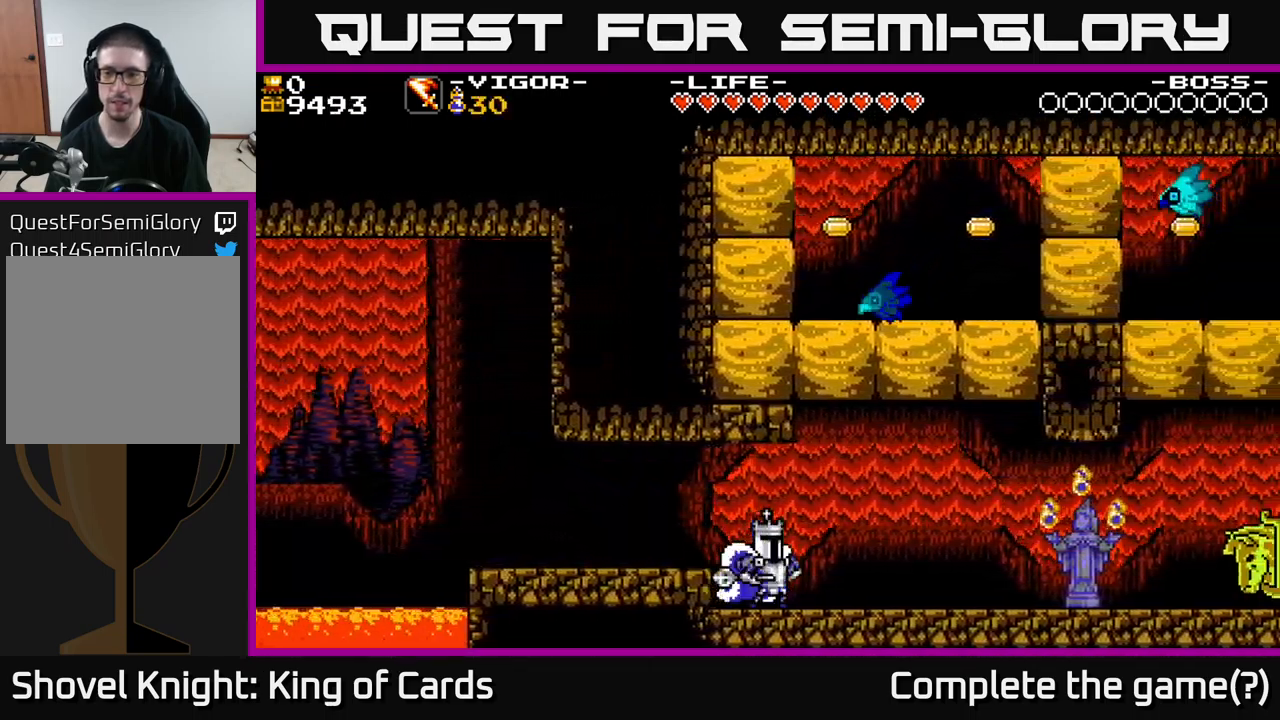
Gameplay with a controller (Xbox layout); each line is a JSON object with the inputs held at the frame after it. "events" lists button and stick changes between this image and that frame as [ms after this image, input, new state], when the widget could be followed in between. Not read: left_stick.
{"buttons": ["A", "Y"], "right_stick": "center", "events": [[250, "A", "down"], [317, "Y", "down"], [484, "DPAD_RIGHT", "up"]]}
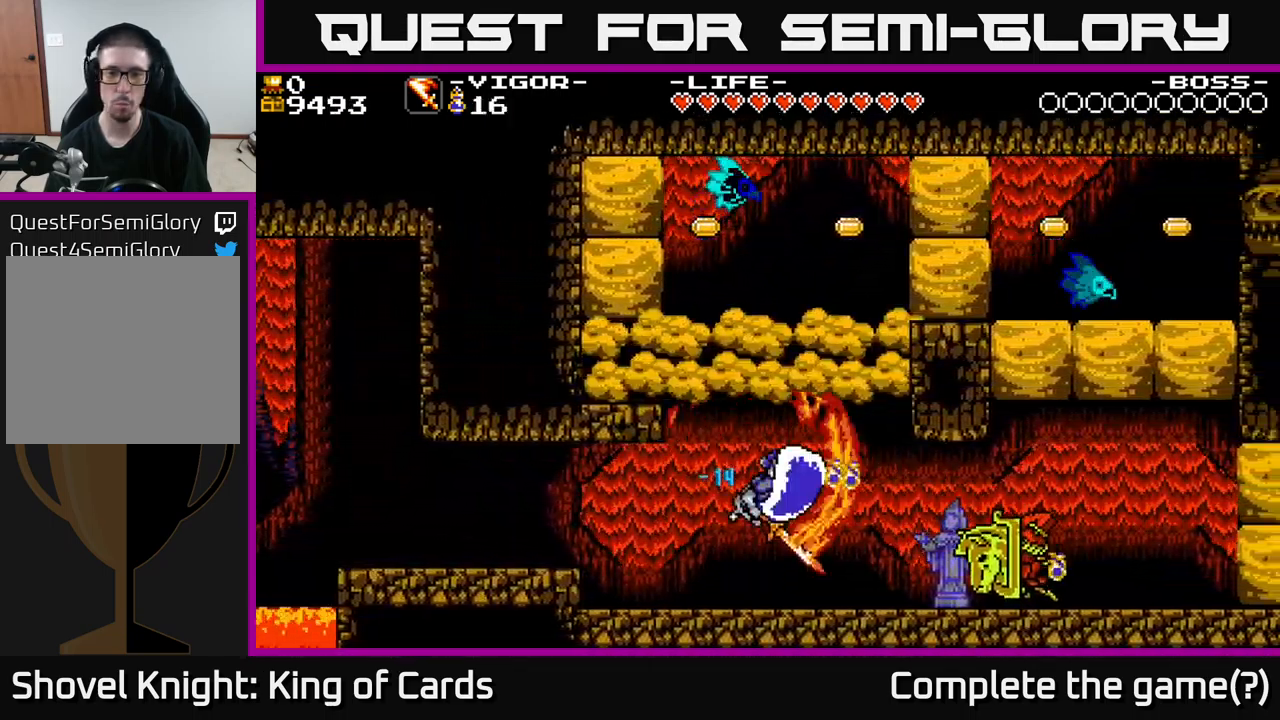
{"buttons": ["DPAD_RIGHT"], "right_stick": "center", "events": [[17, "DPAD_LEFT", "down"], [117, "Y", "up"], [384, "A", "up"], [400, "DPAD_LEFT", "up"], [417, "DPAD_RIGHT", "down"]]}
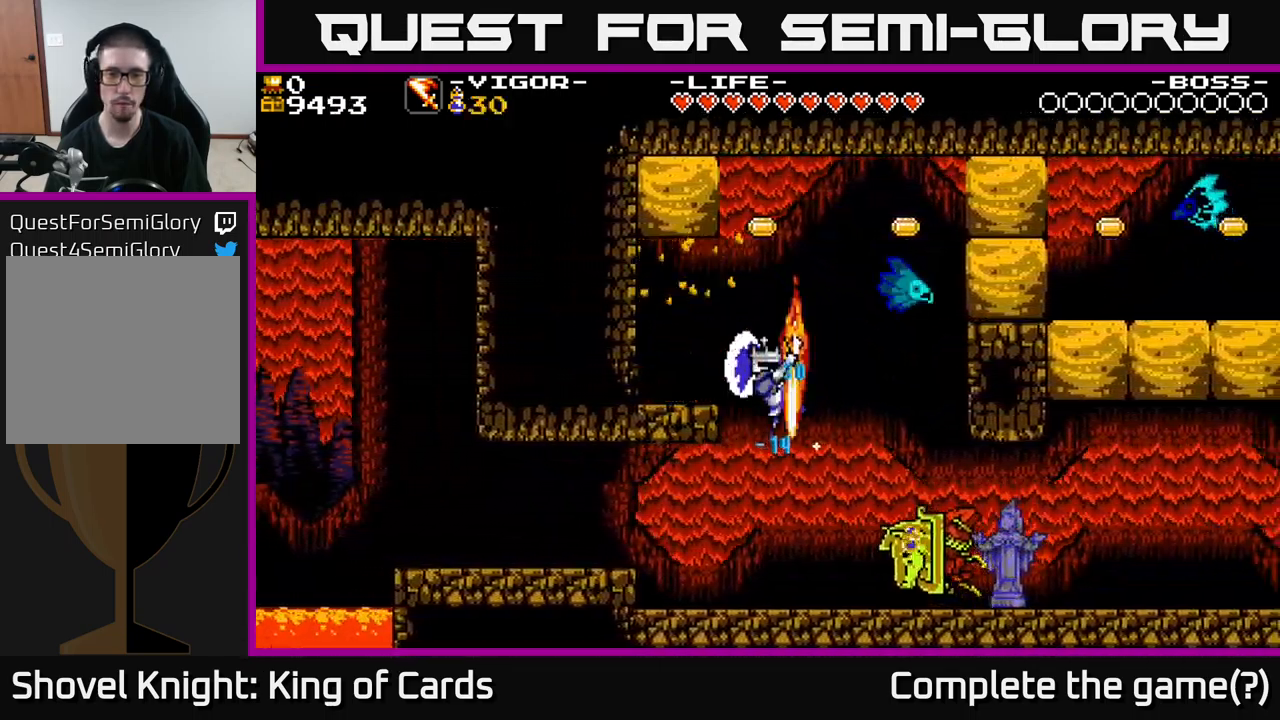
{"buttons": [], "right_stick": "center", "events": [[434, "DPAD_RIGHT", "up"]]}
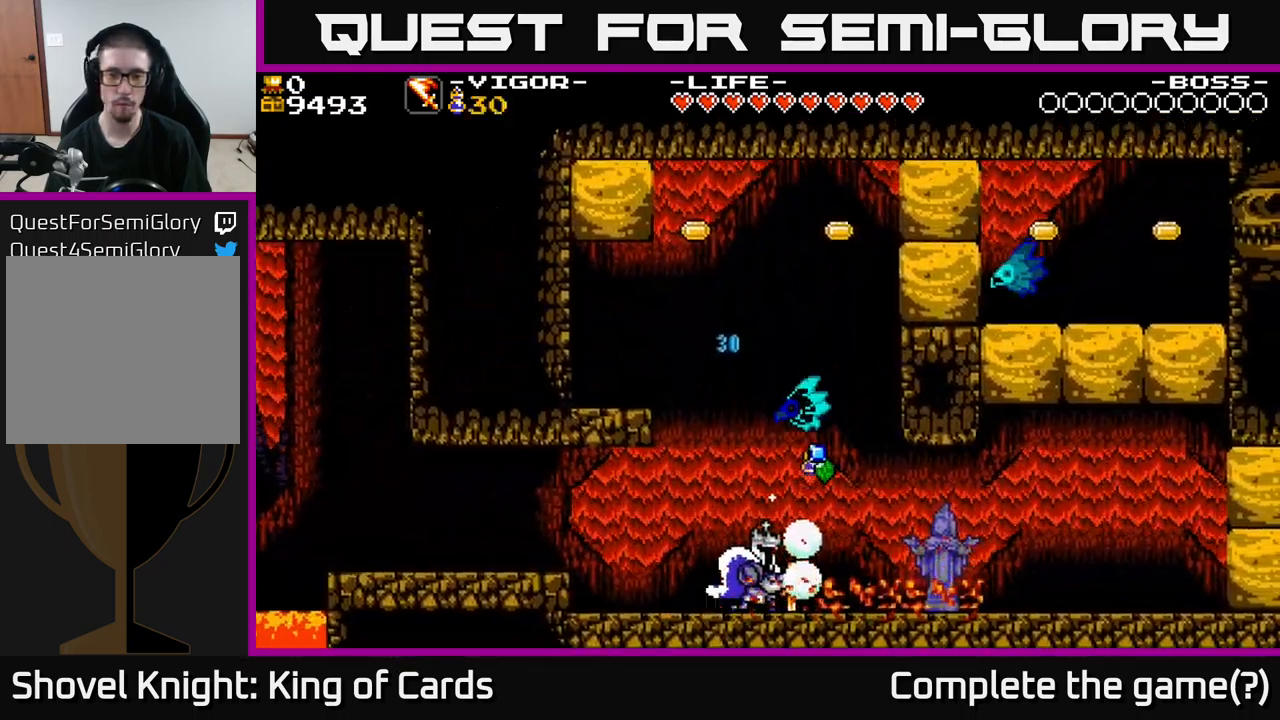
{"buttons": ["DPAD_RIGHT"], "right_stick": "center", "events": [[317, "DPAD_RIGHT", "down"]]}
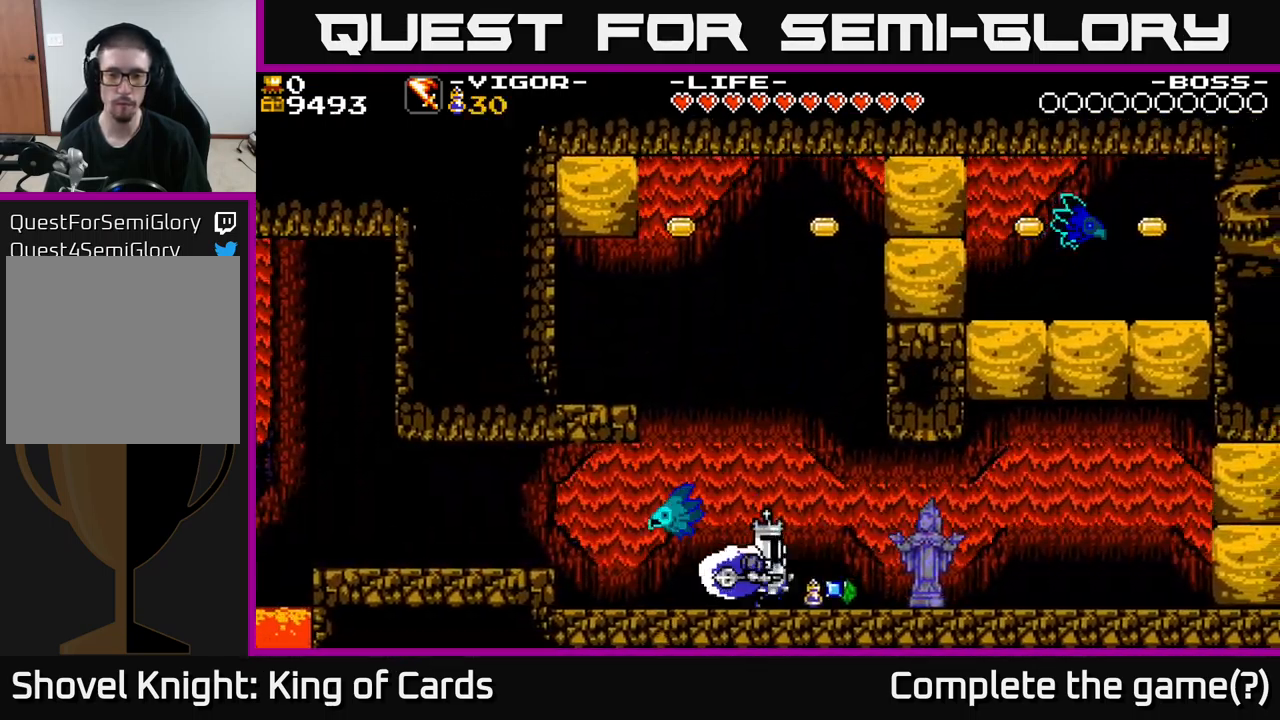
{"buttons": ["DPAD_LEFT"], "right_stick": "center", "events": [[116, "DPAD_RIGHT", "up"], [150, "A", "down"], [283, "DPAD_LEFT", "down"], [483, "A", "up"]]}
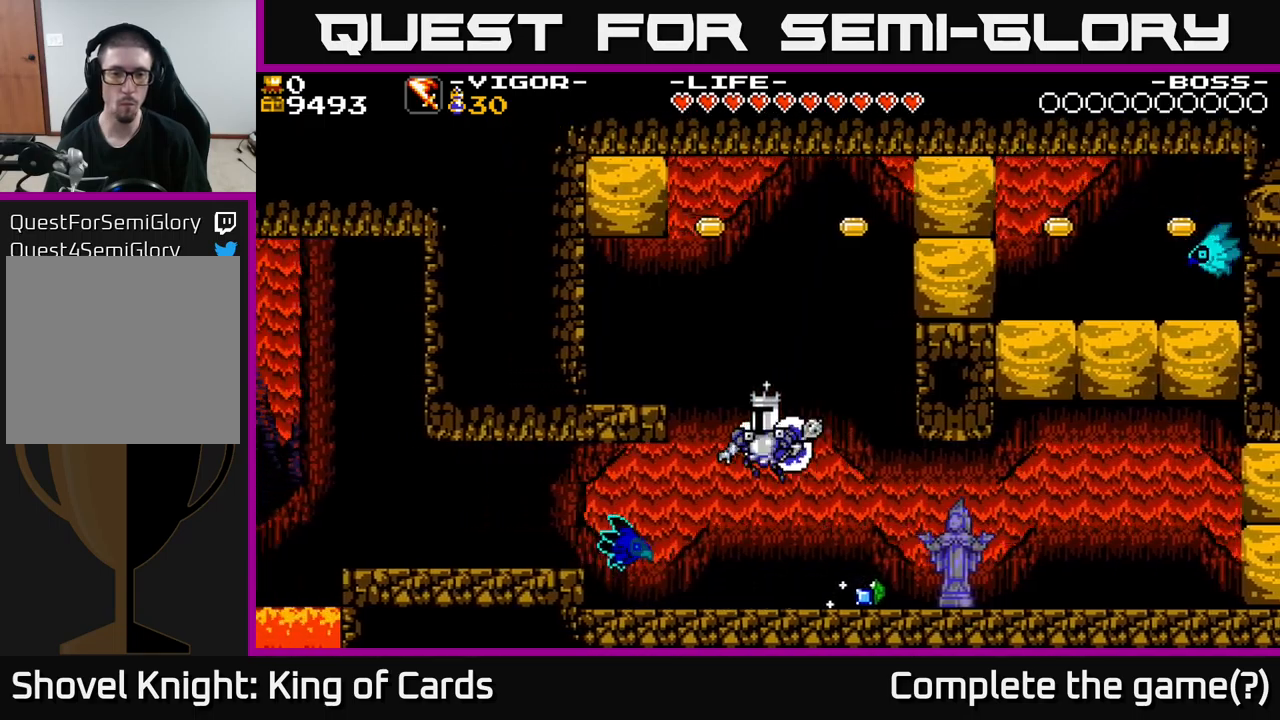
{"buttons": ["DPAD_LEFT"], "right_stick": "center", "events": [[33, "Y", "down"], [316, "Y", "up"]]}
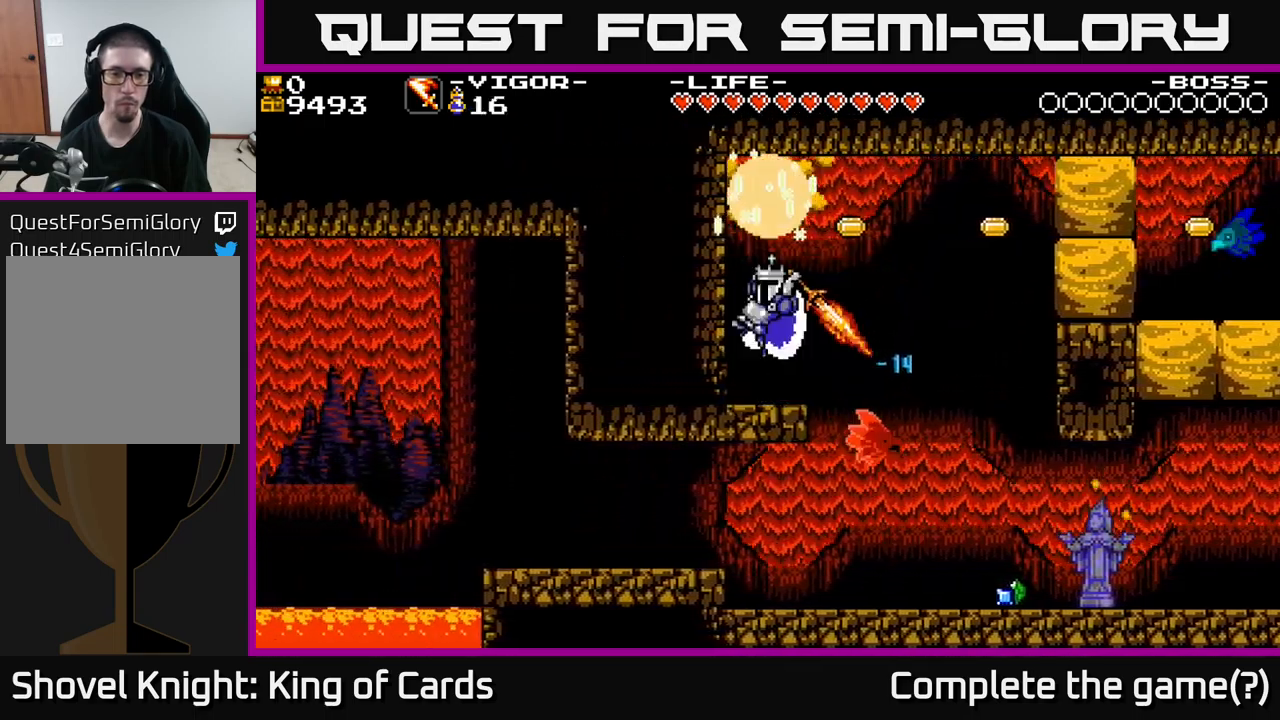
{"buttons": [], "right_stick": "center", "events": [[166, "DPAD_LEFT", "up"]]}
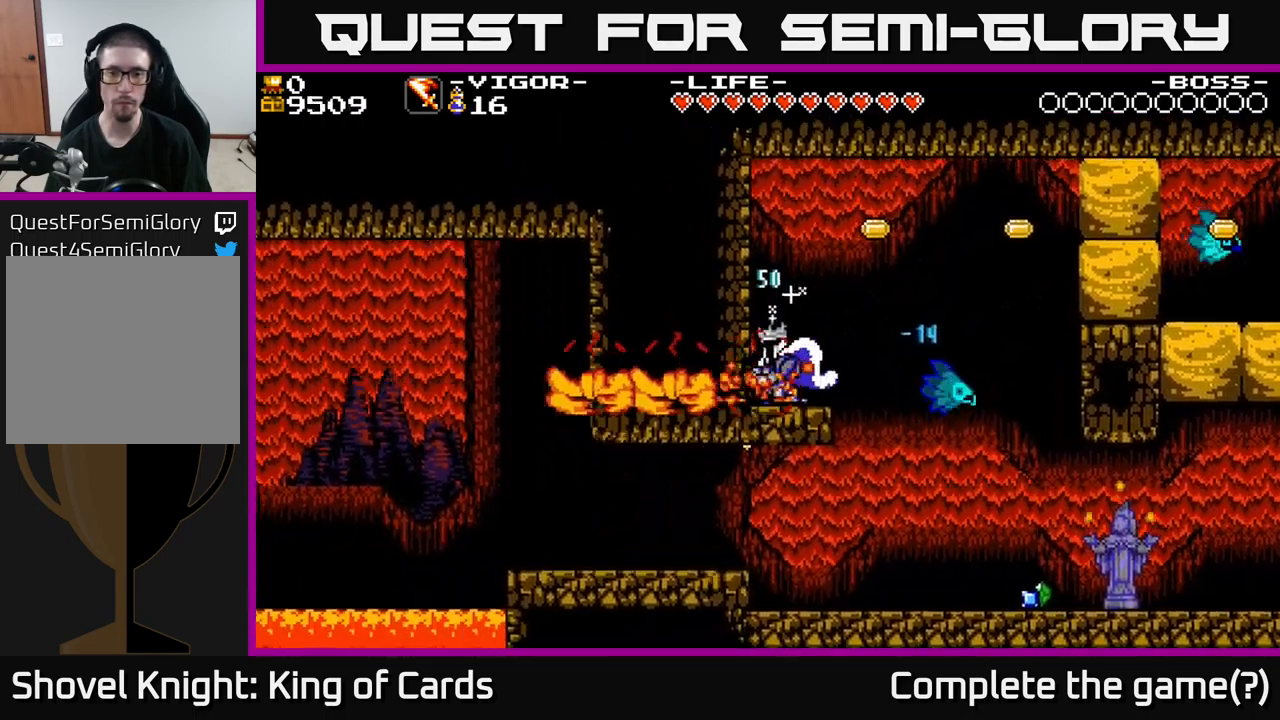
{"buttons": ["A", "DPAD_RIGHT"], "right_stick": "center", "events": [[83, "DPAD_RIGHT", "down"], [466, "A", "down"]]}
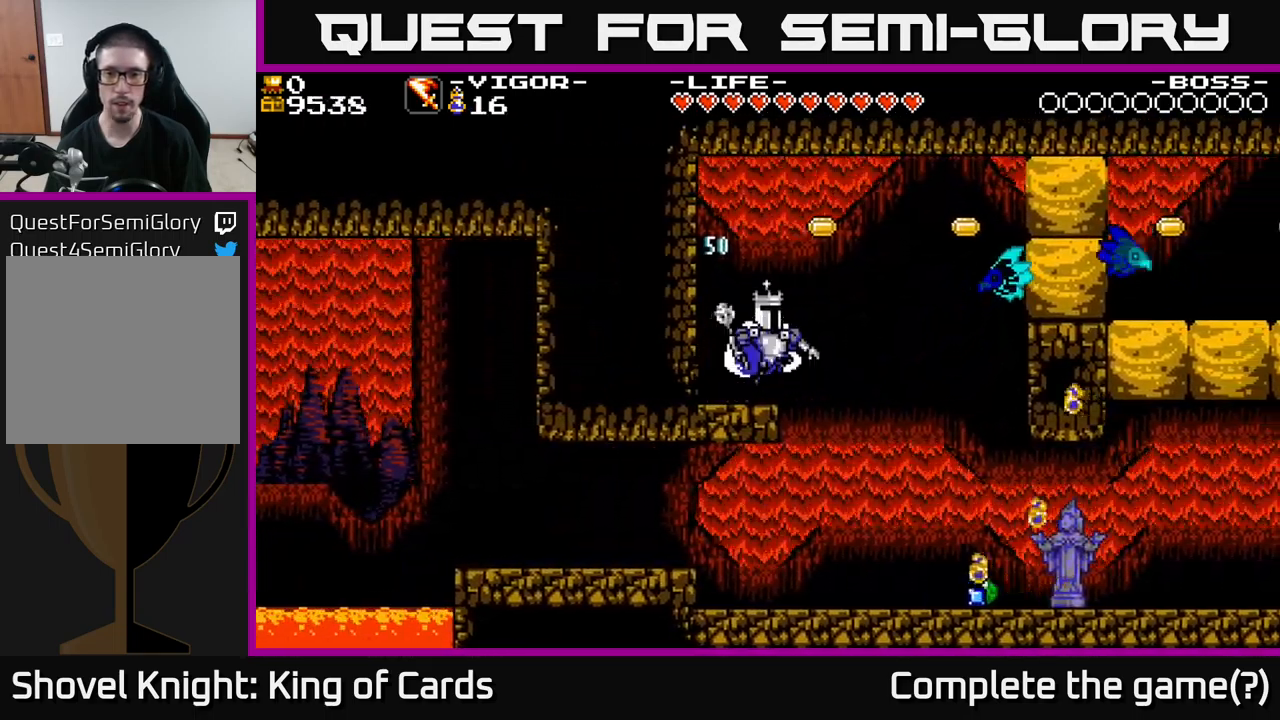
{"buttons": ["DPAD_RIGHT"], "right_stick": "center", "events": [[166, "A", "up"], [250, "Y", "down"], [366, "Y", "up"]]}
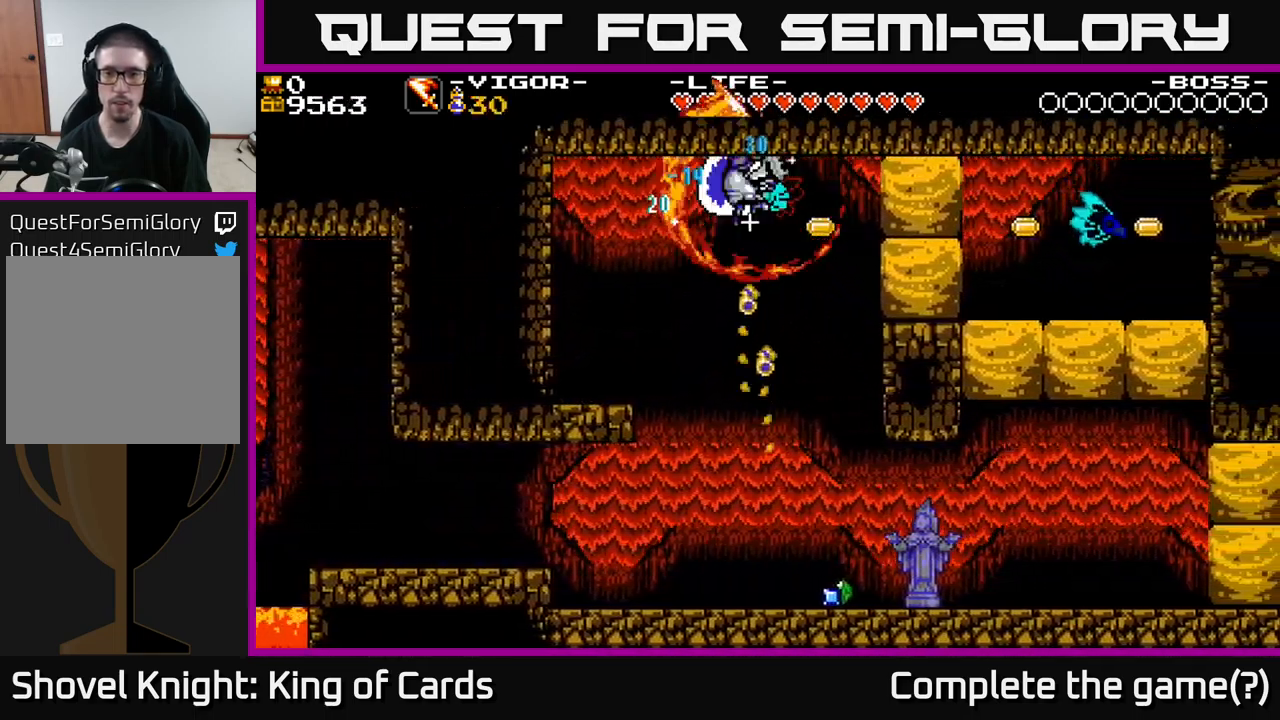
{"buttons": ["DPAD_RIGHT"], "right_stick": "center", "events": []}
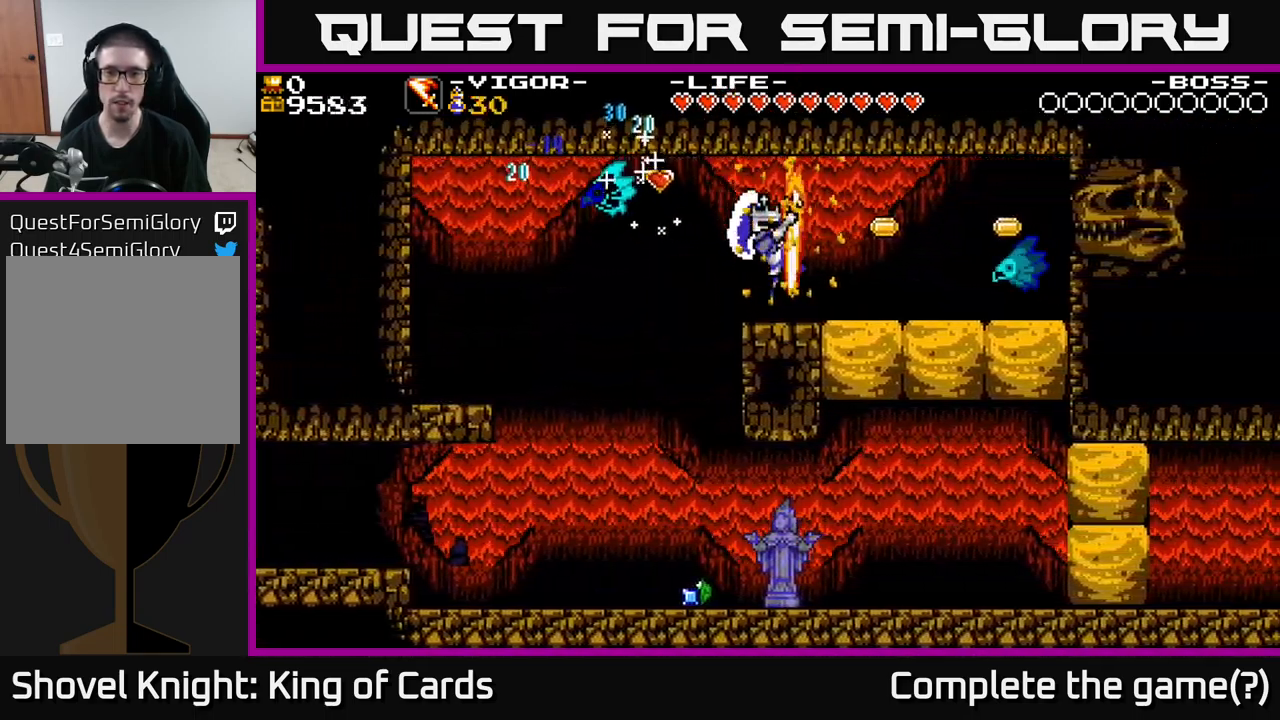
{"buttons": [], "right_stick": "center", "events": [[233, "DPAD_RIGHT", "up"]]}
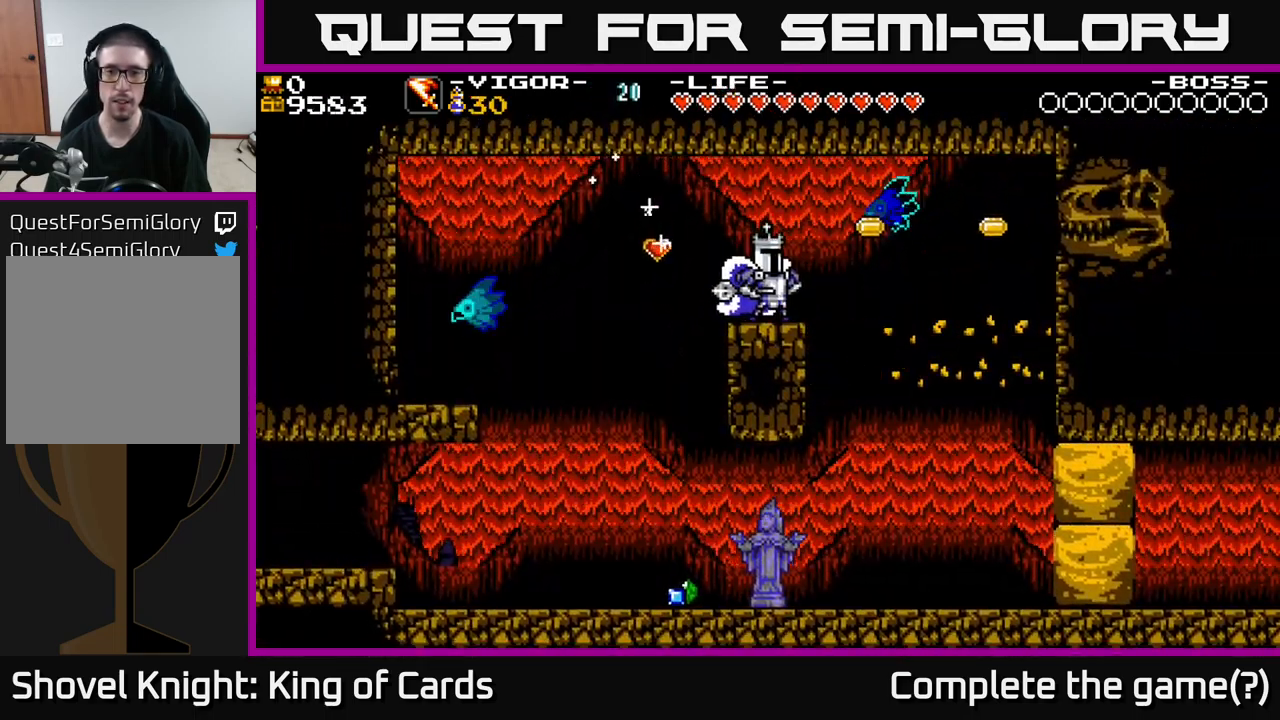
{"buttons": ["DPAD_RIGHT"], "right_stick": "center", "events": [[83, "Y", "down"], [133, "DPAD_RIGHT", "down"], [183, "Y", "up"]]}
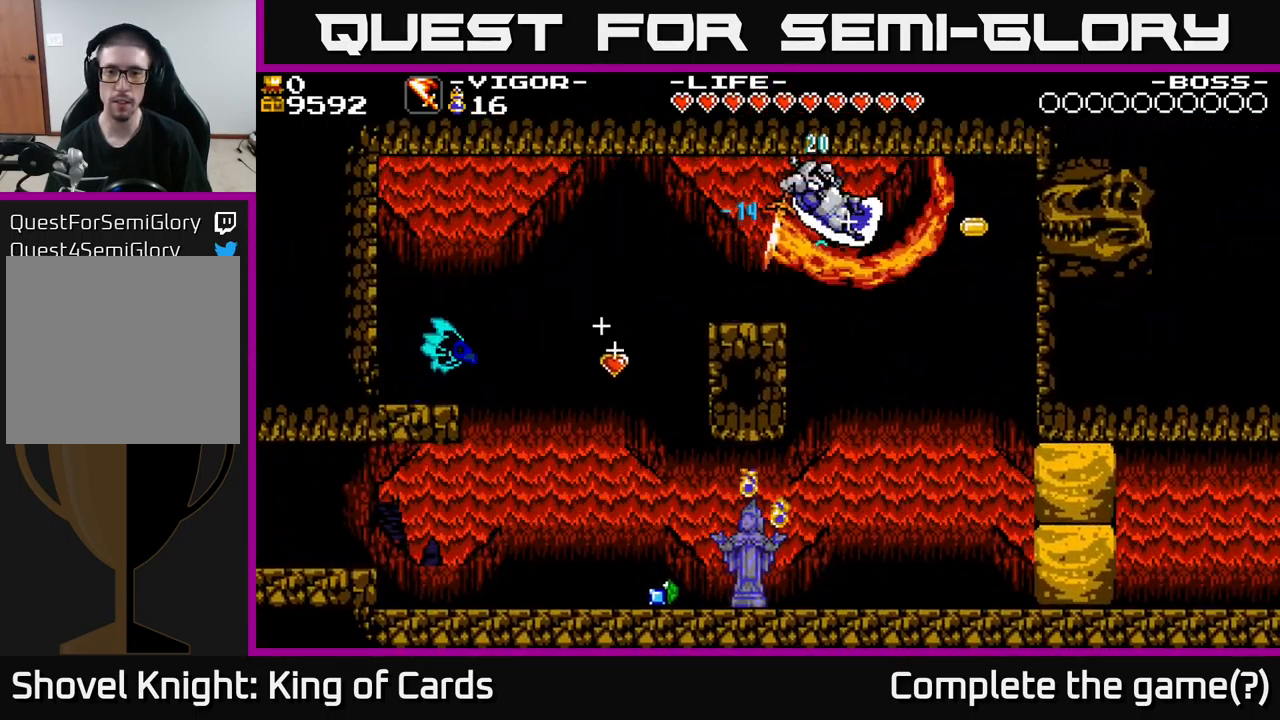
{"buttons": ["DPAD_LEFT"], "right_stick": "center", "events": [[350, "DPAD_RIGHT", "up"], [383, "DPAD_LEFT", "down"]]}
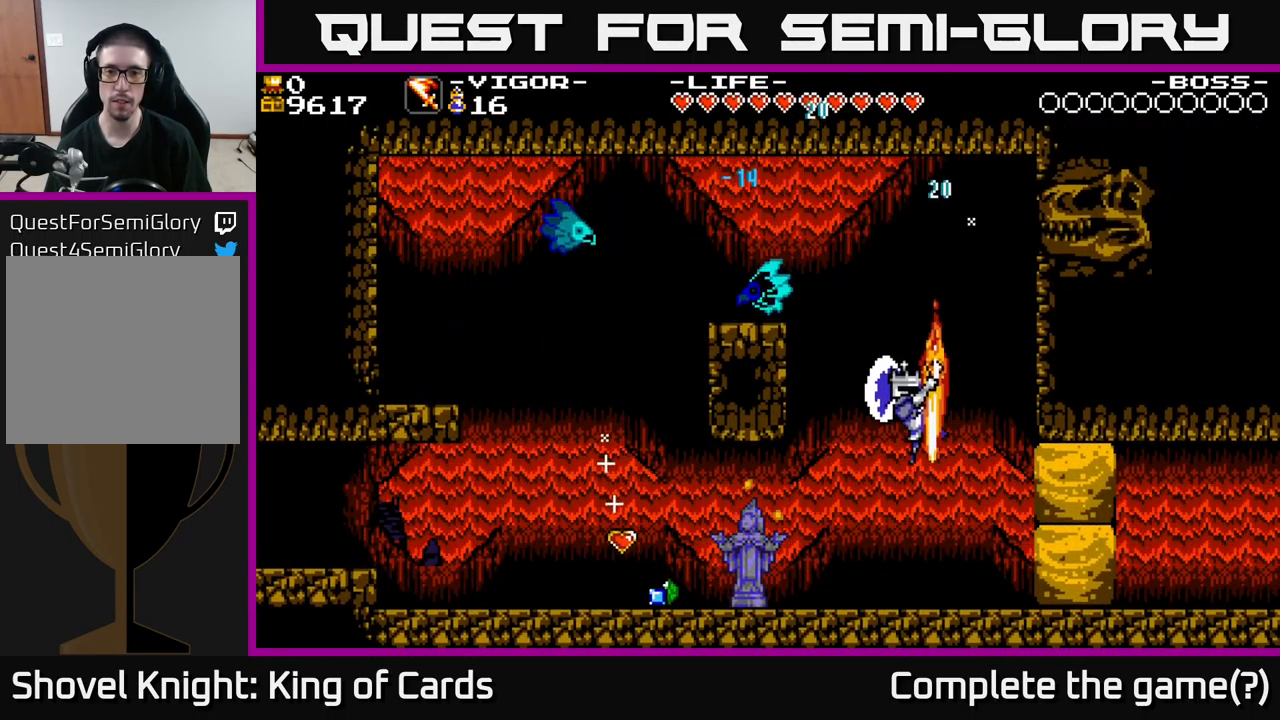
{"buttons": [], "right_stick": "center", "events": [[150, "DPAD_LEFT", "up"], [316, "DPAD_RIGHT", "down"], [450, "DPAD_RIGHT", "up"]]}
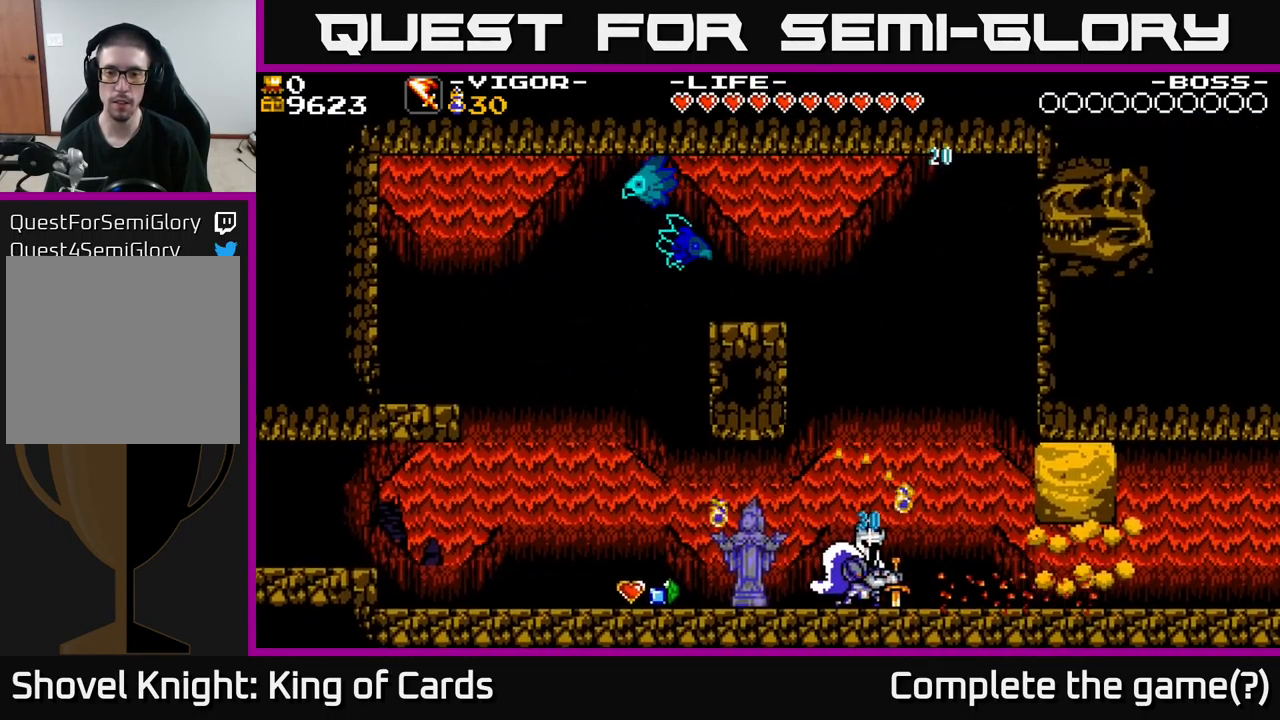
{"buttons": ["DPAD_LEFT"], "right_stick": "center", "events": [[183, "DPAD_LEFT", "down"]]}
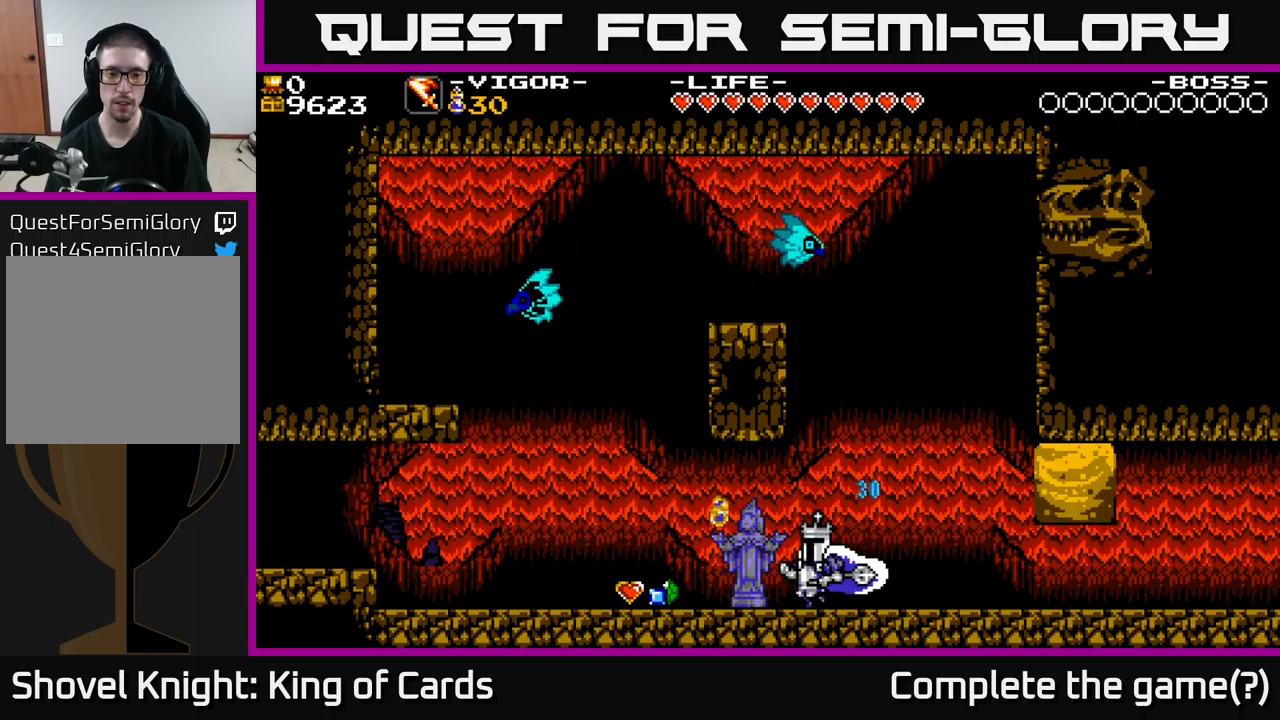
{"buttons": ["DPAD_LEFT"], "right_stick": "center", "events": []}
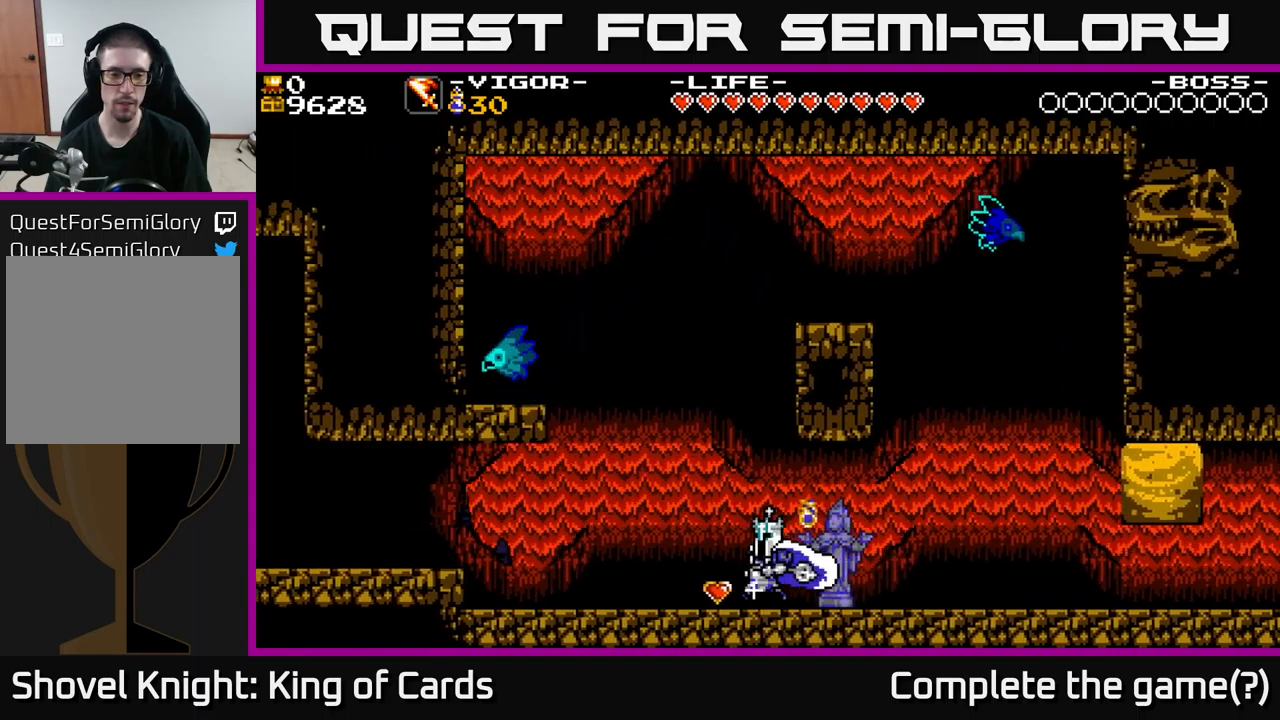
{"buttons": ["DPAD_LEFT"], "right_stick": "center", "events": [[150, "A", "down"], [483, "A", "up"]]}
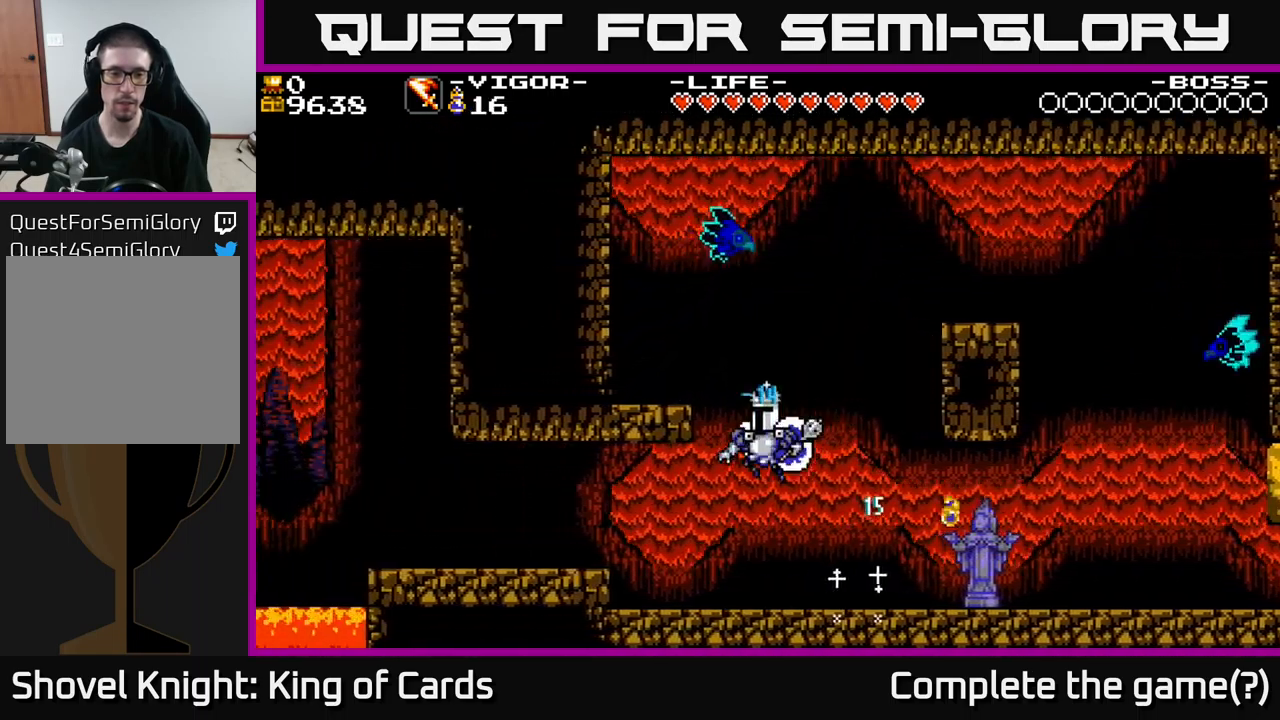
{"buttons": ["DPAD_LEFT"], "right_stick": "center", "events": [[17, "Y", "down"], [317, "Y", "up"]]}
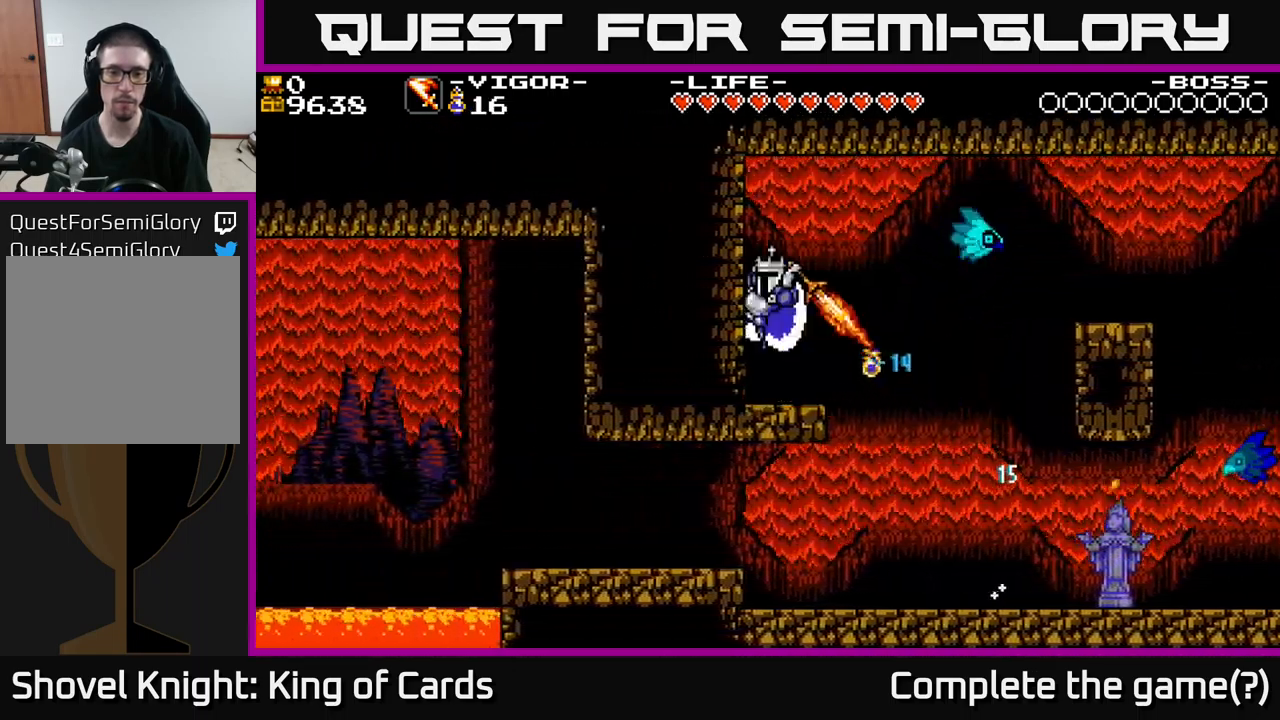
{"buttons": ["A", "DPAD_RIGHT"], "right_stick": "center", "events": [[67, "DPAD_LEFT", "up"], [217, "DPAD_RIGHT", "down"], [467, "A", "down"]]}
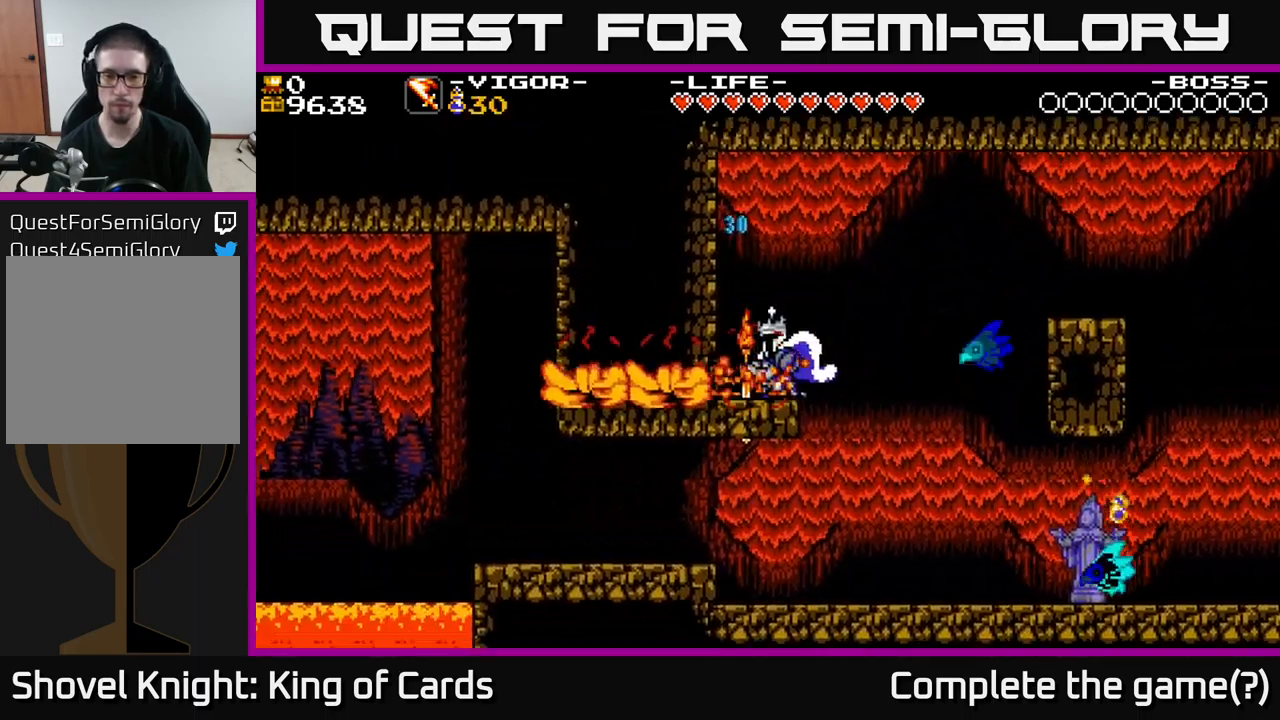
{"buttons": ["A", "DPAD_RIGHT"], "right_stick": "center", "events": [[250, "A", "up"], [300, "A", "down"]]}
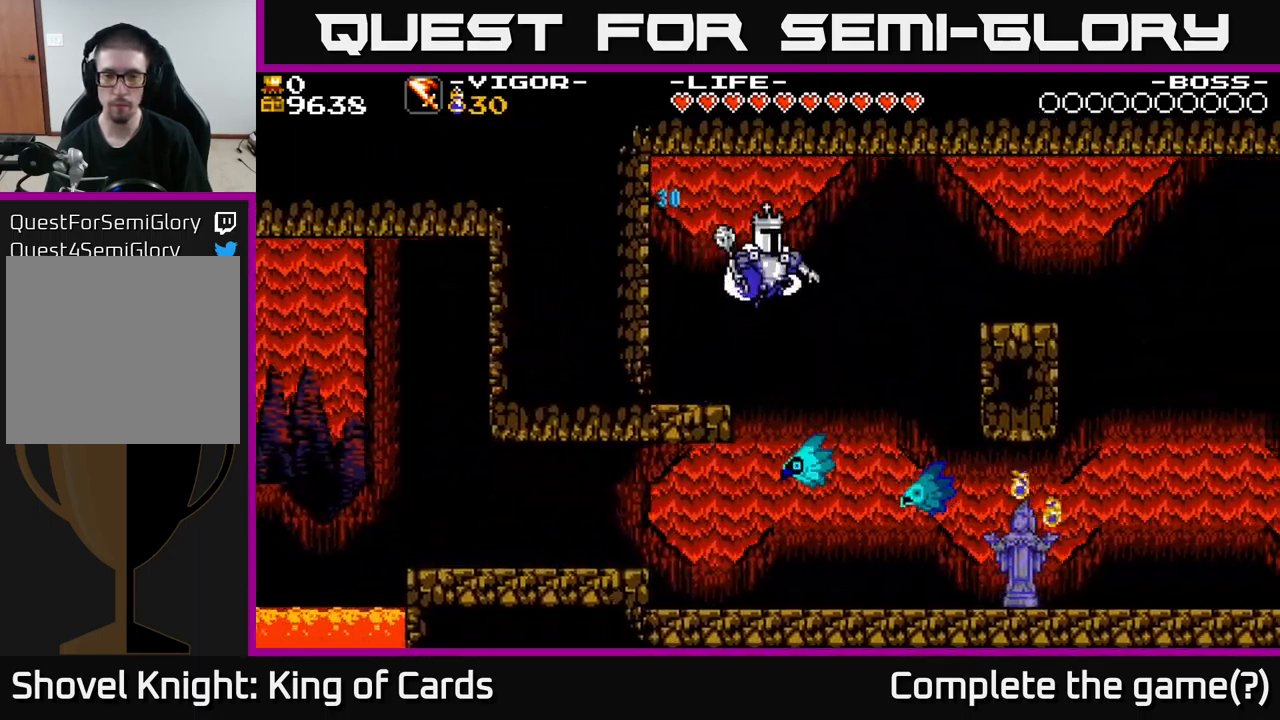
{"buttons": ["DPAD_RIGHT"], "right_stick": "center", "events": [[150, "A", "up"], [217, "Y", "down"], [383, "Y", "up"]]}
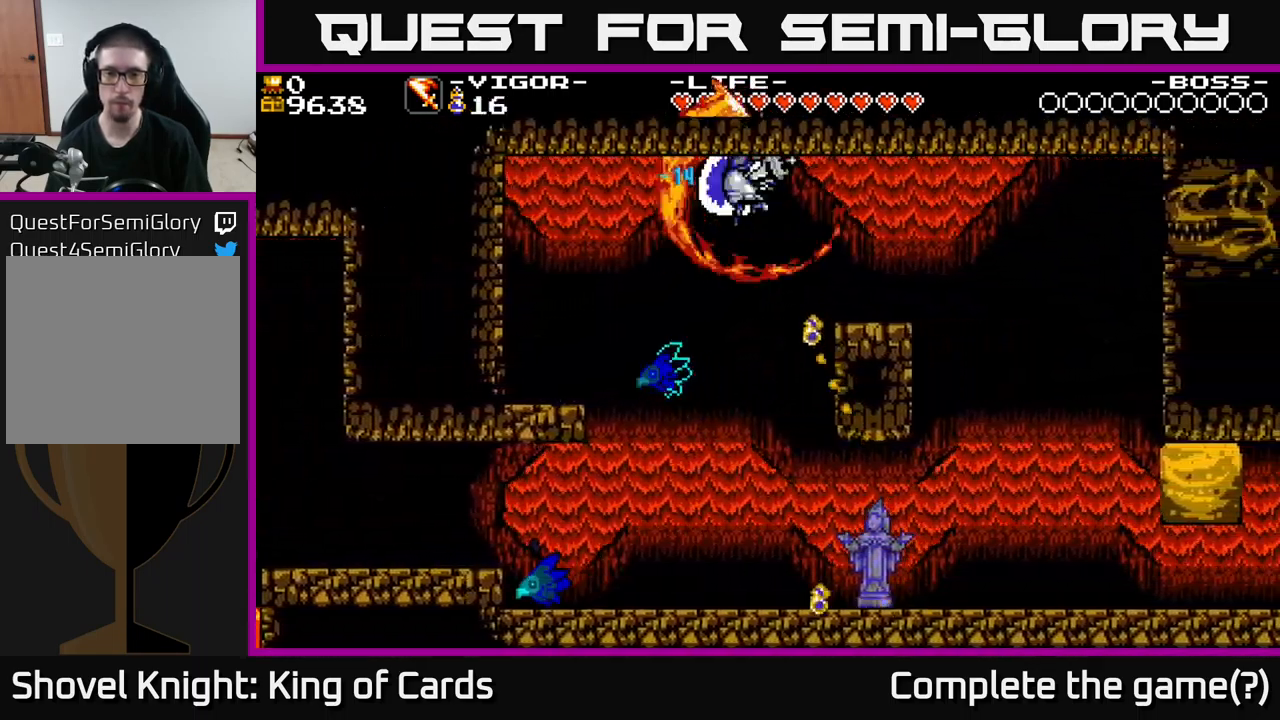
{"buttons": [], "right_stick": "center", "events": [[250, "DPAD_RIGHT", "up"]]}
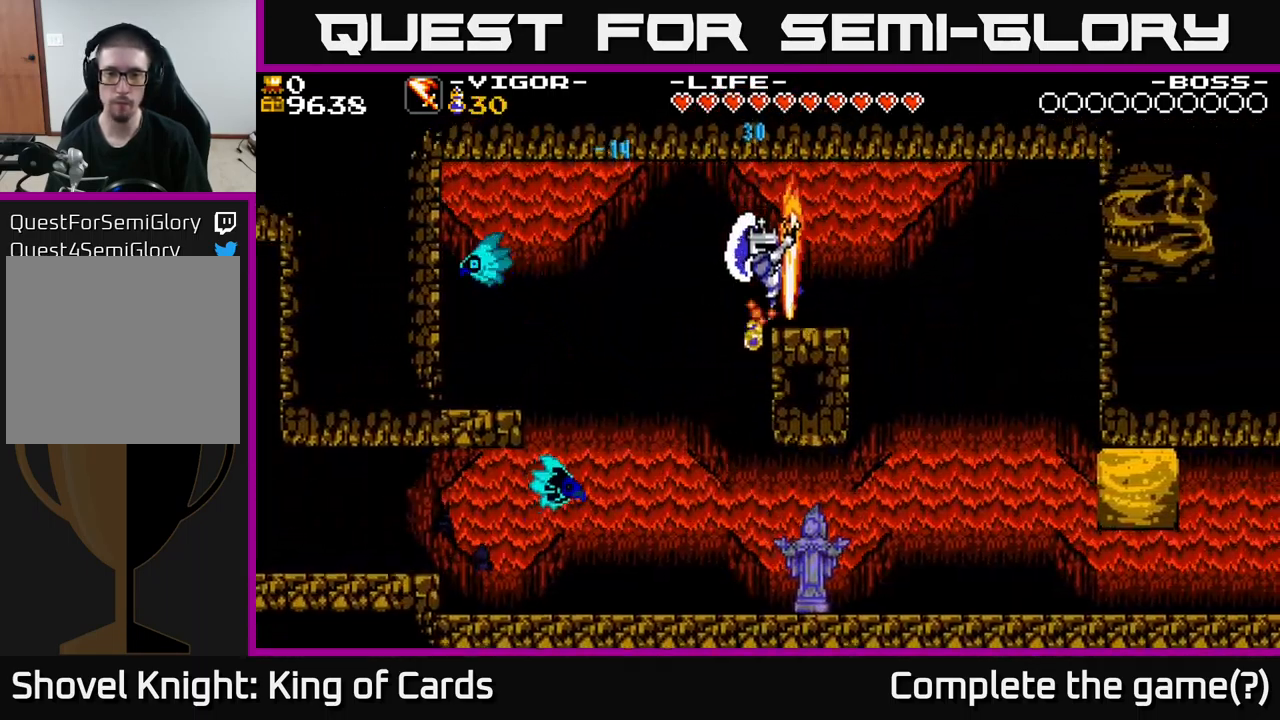
{"buttons": ["DPAD_RIGHT"], "right_stick": "center", "events": [[283, "DPAD_RIGHT", "down"]]}
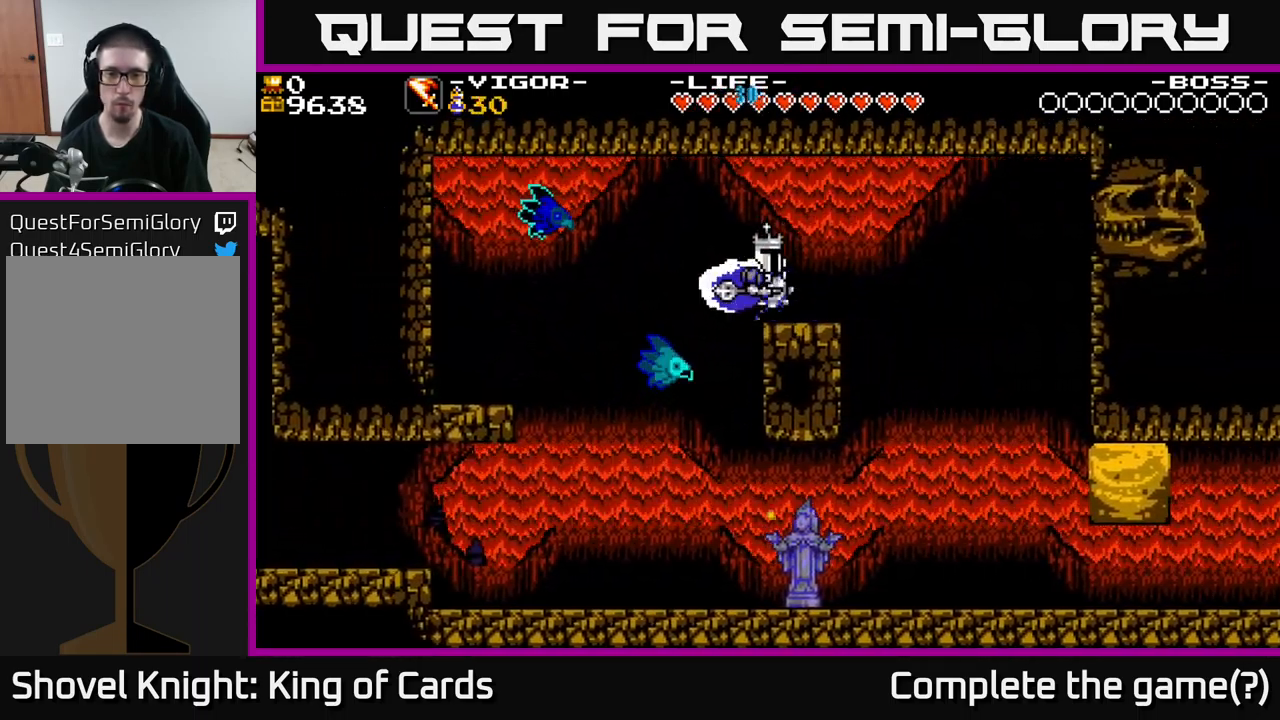
{"buttons": ["A", "DPAD_RIGHT"], "right_stick": "center", "events": [[283, "A", "down"]]}
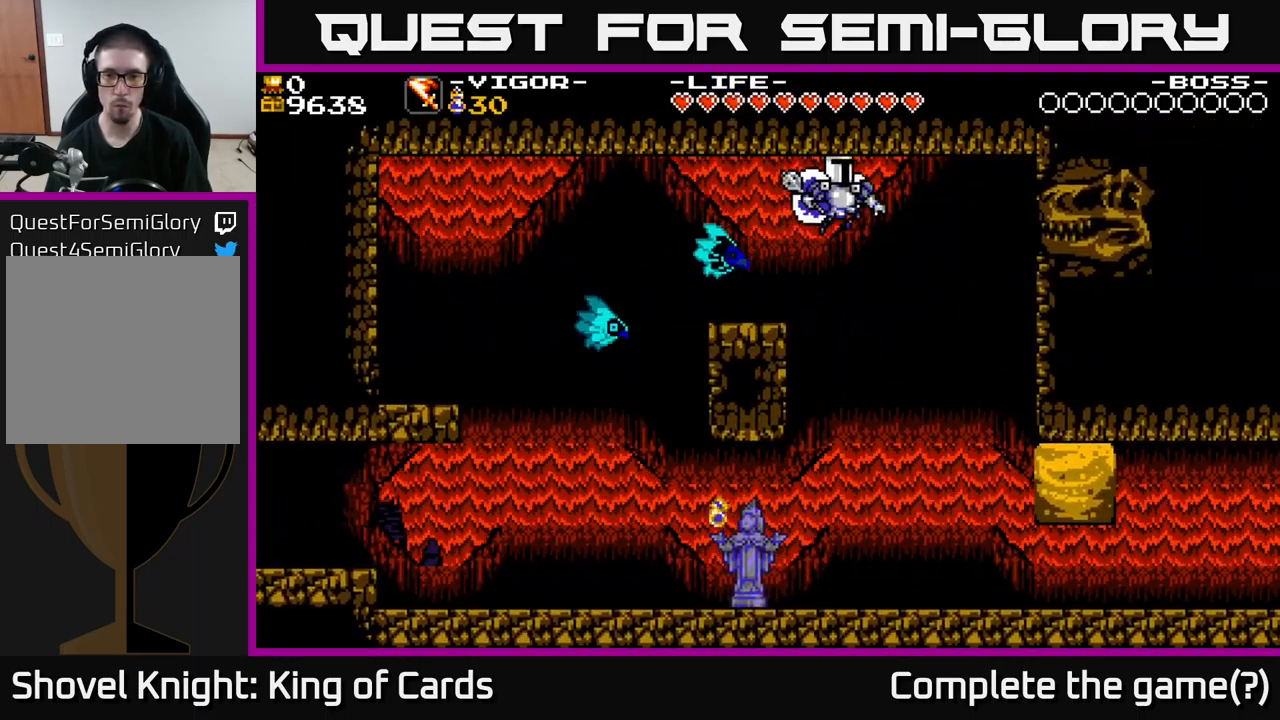
{"buttons": ["DPAD_RIGHT"], "right_stick": "center", "events": [[83, "A", "up"], [217, "Y", "down"], [417, "Y", "up"]]}
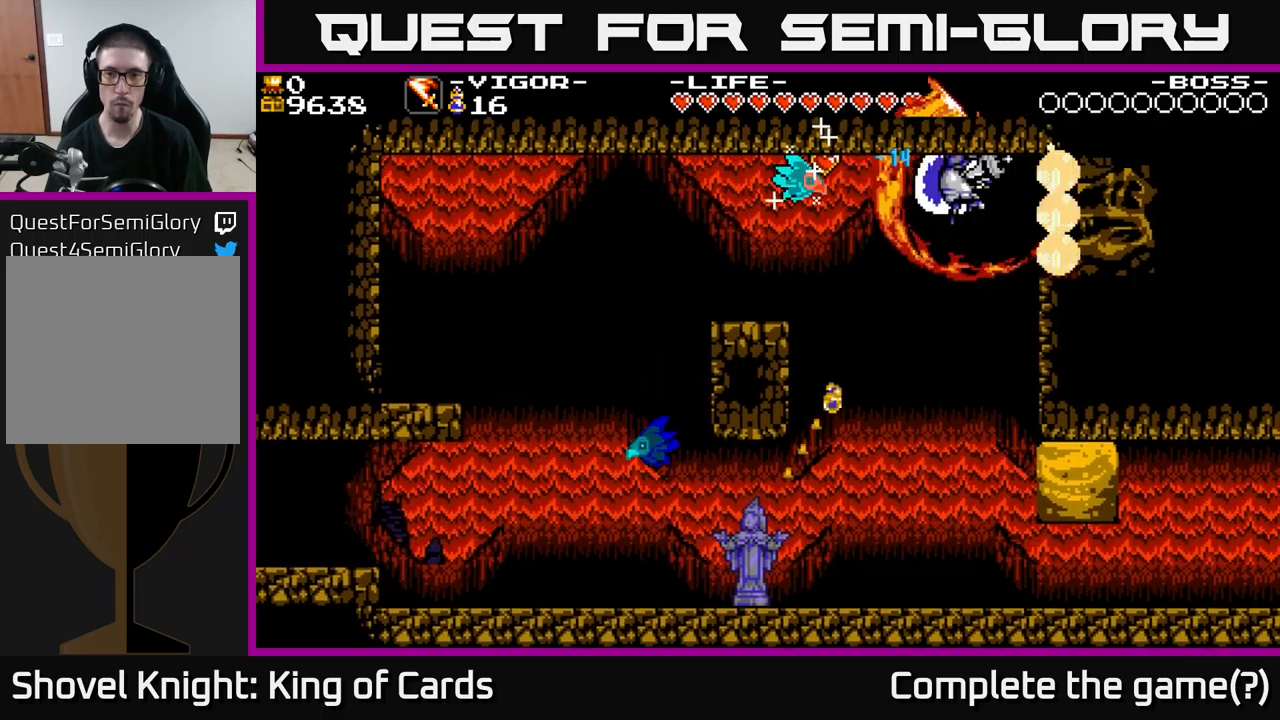
{"buttons": ["DPAD_RIGHT"], "right_stick": "center", "events": []}
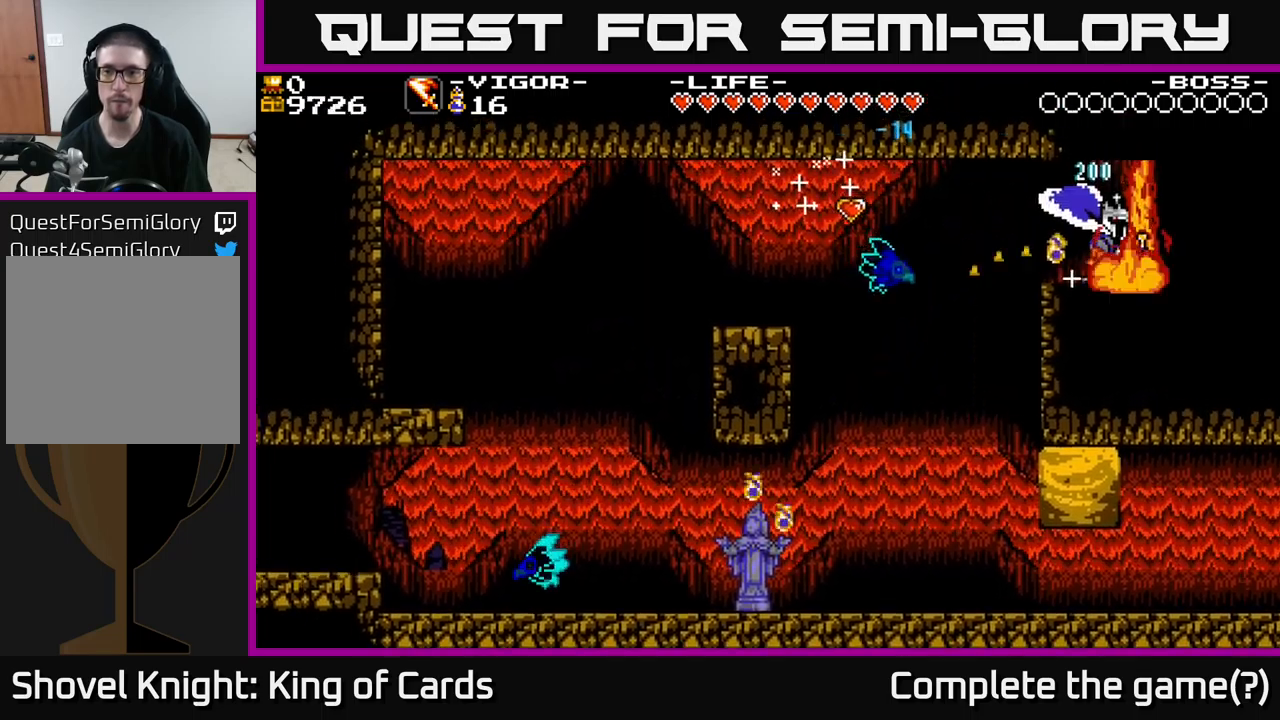
{"buttons": ["DPAD_LEFT"], "right_stick": "center", "events": [[67, "DPAD_RIGHT", "up"], [234, "DPAD_LEFT", "down"]]}
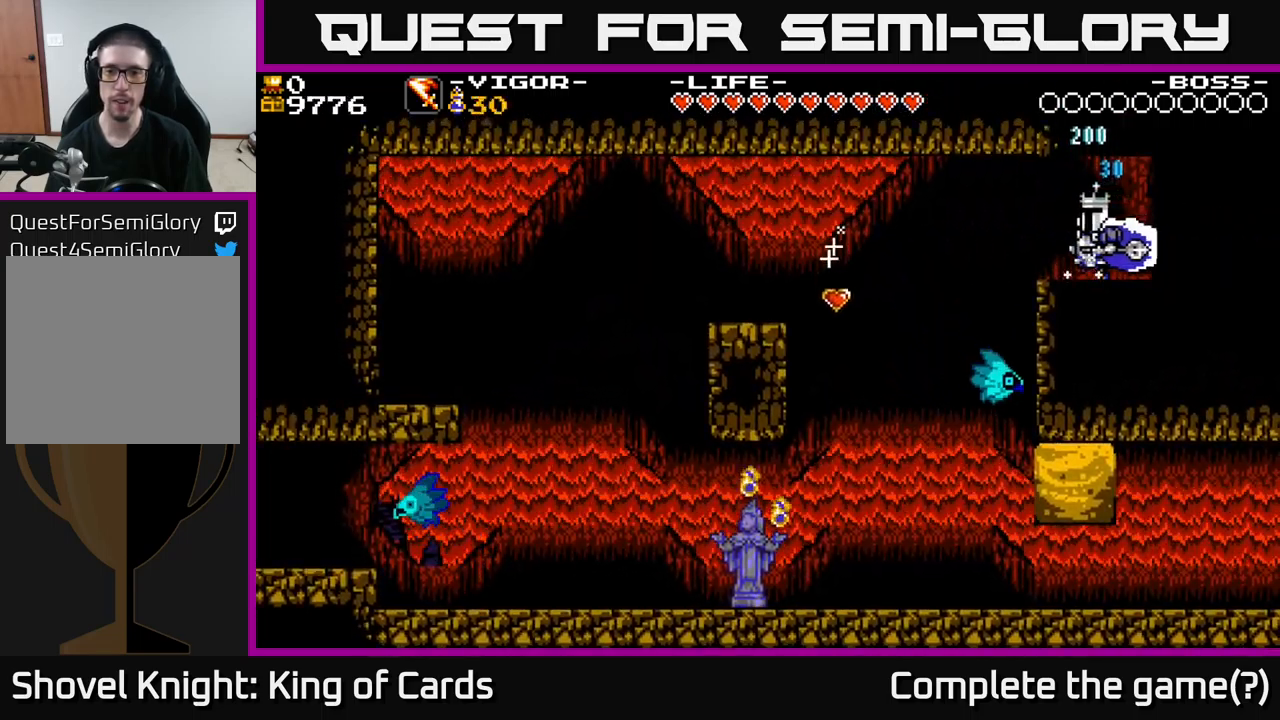
{"buttons": ["DPAD_LEFT"], "right_stick": "center", "events": [[267, "Y", "down"], [350, "Y", "up"]]}